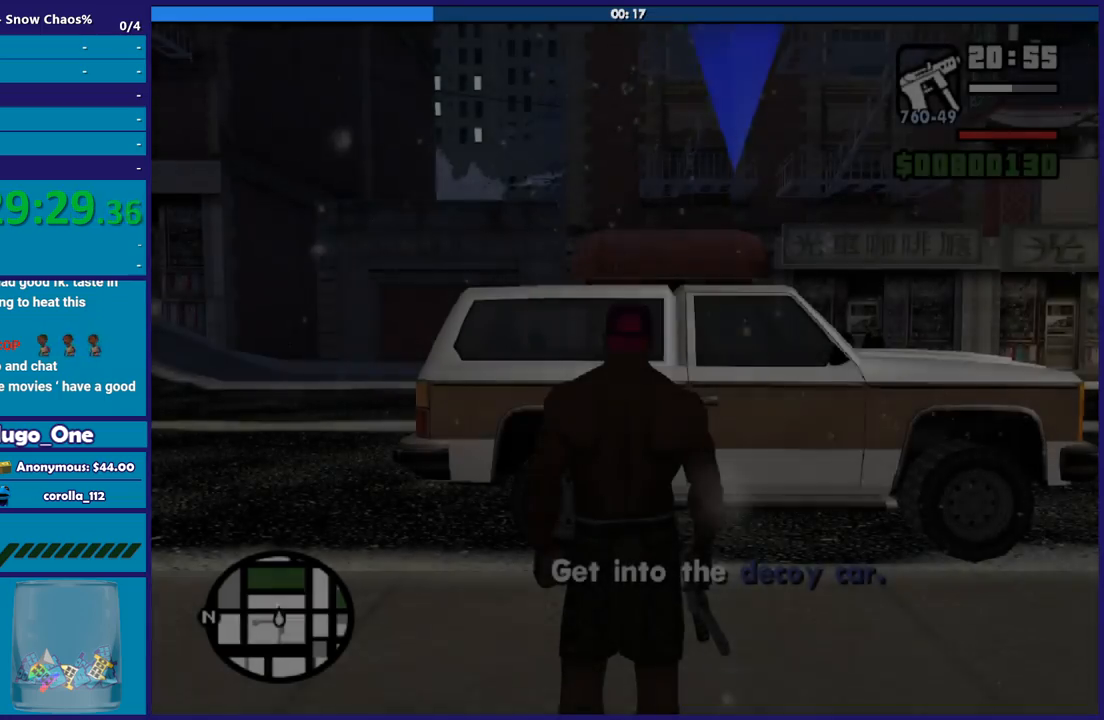
Gameplay with a controller (Xbox layout); each line is a JSON object with the inputs held at the frame after it. "events" lists button and stick changes between this image and that frame as [ms after this image, input, new state], when the widget could be followed in between.
{"buttons": [], "left_stick": "up-left", "right_stick": "center", "events": [[33, "A", "up"], [100, "A", "down"], [233, "A", "up"], [333, "A", "down"], [467, "A", "up"], [500, "left_stick", "up-left"]]}
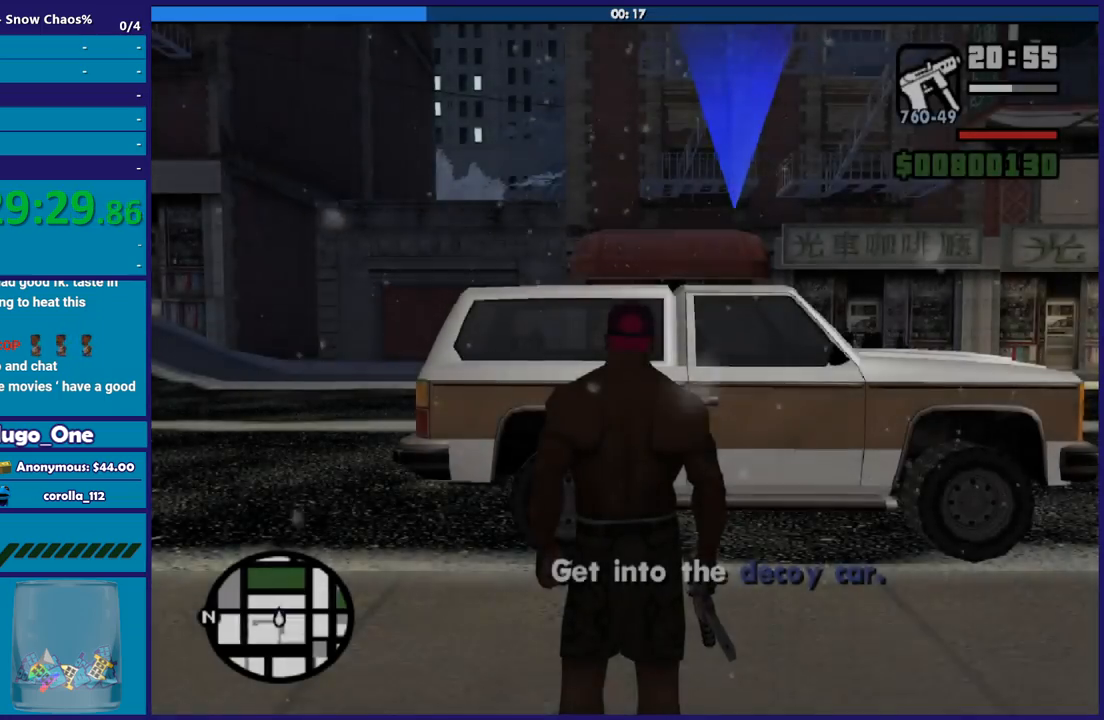
{"buttons": ["Y"], "left_stick": "up", "right_stick": "center", "events": [[67, "left_stick", "up"], [100, "Y", "down"], [200, "Y", "up"], [267, "Y", "down"], [401, "Y", "up"], [467, "Y", "down"]]}
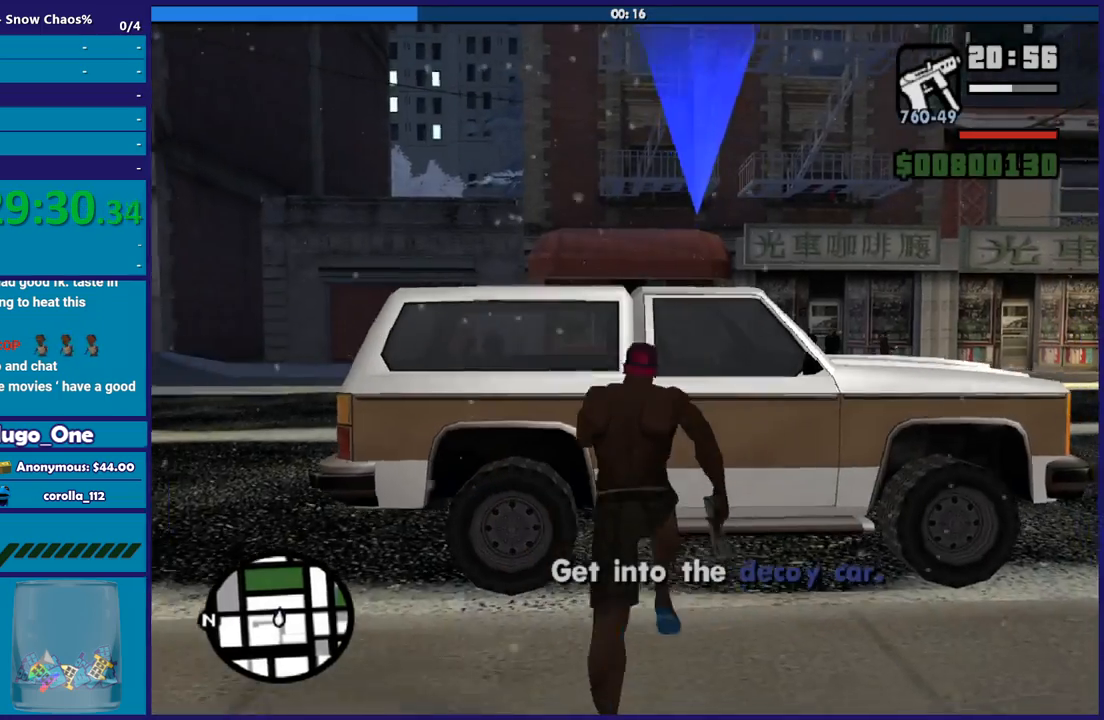
{"buttons": [], "left_stick": "center", "right_stick": "down-left", "events": [[66, "Y", "up"], [133, "Y", "down"], [267, "Y", "up"], [267, "left_stick", "center"], [467, "right_stick", "down-left"]]}
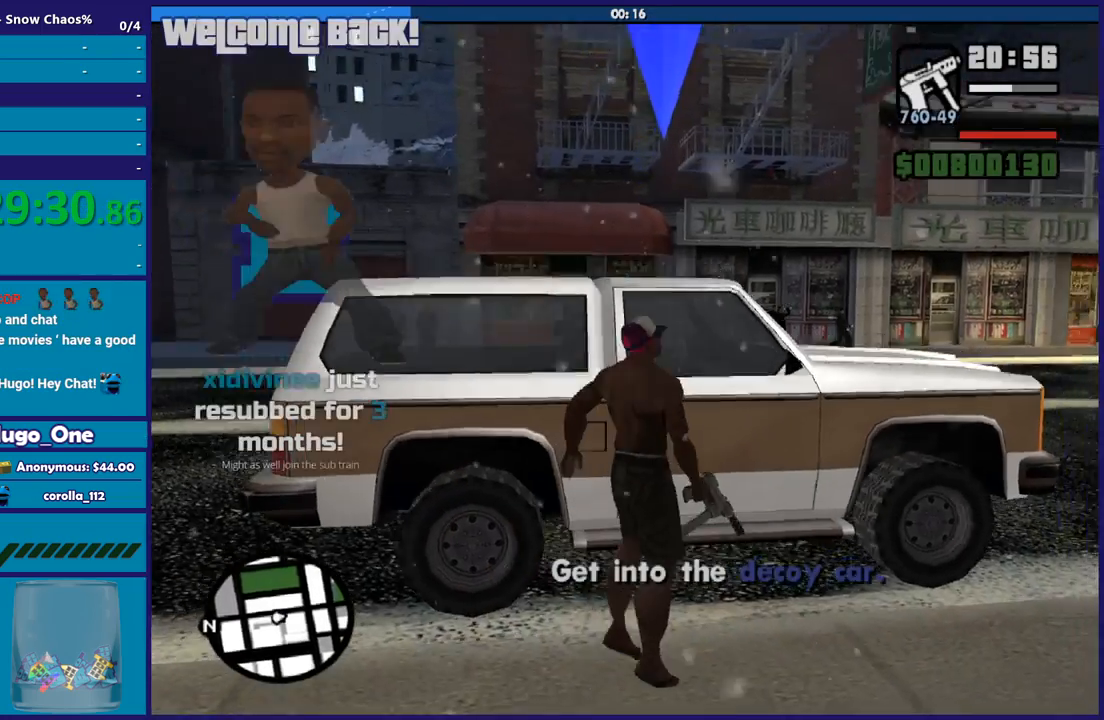
{"buttons": [], "left_stick": "center", "right_stick": "left", "events": [[100, "right_stick", "left"]]}
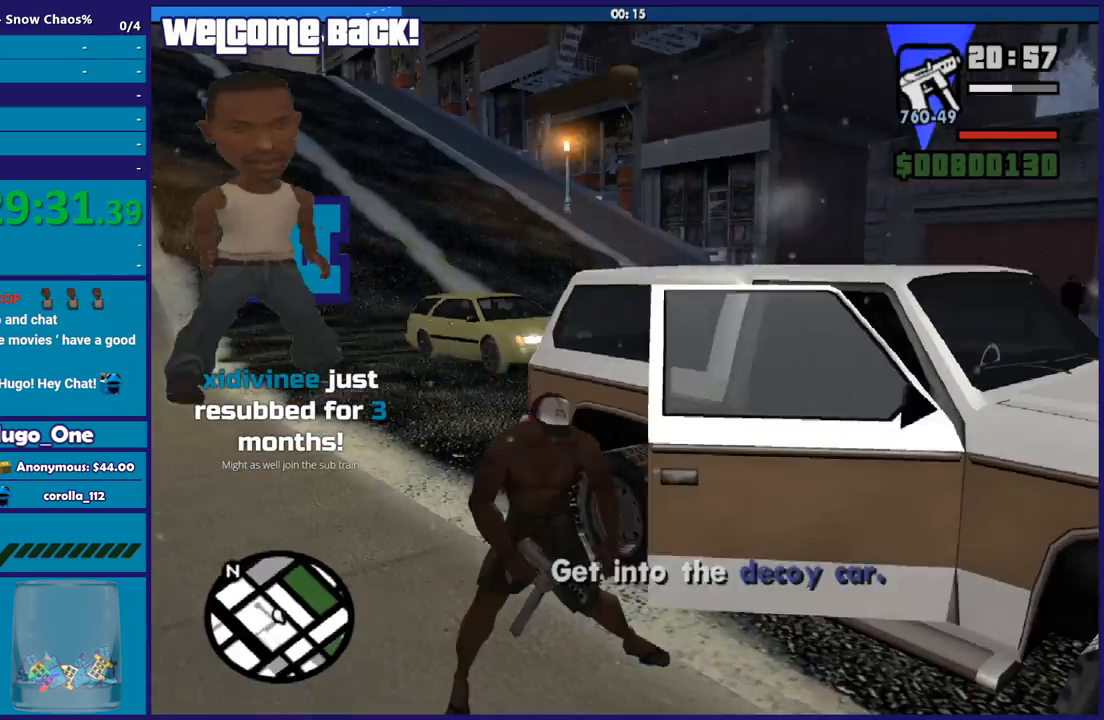
{"buttons": [], "left_stick": "center", "right_stick": "right", "events": [[133, "right_stick", "center"], [300, "right_stick", "right"]]}
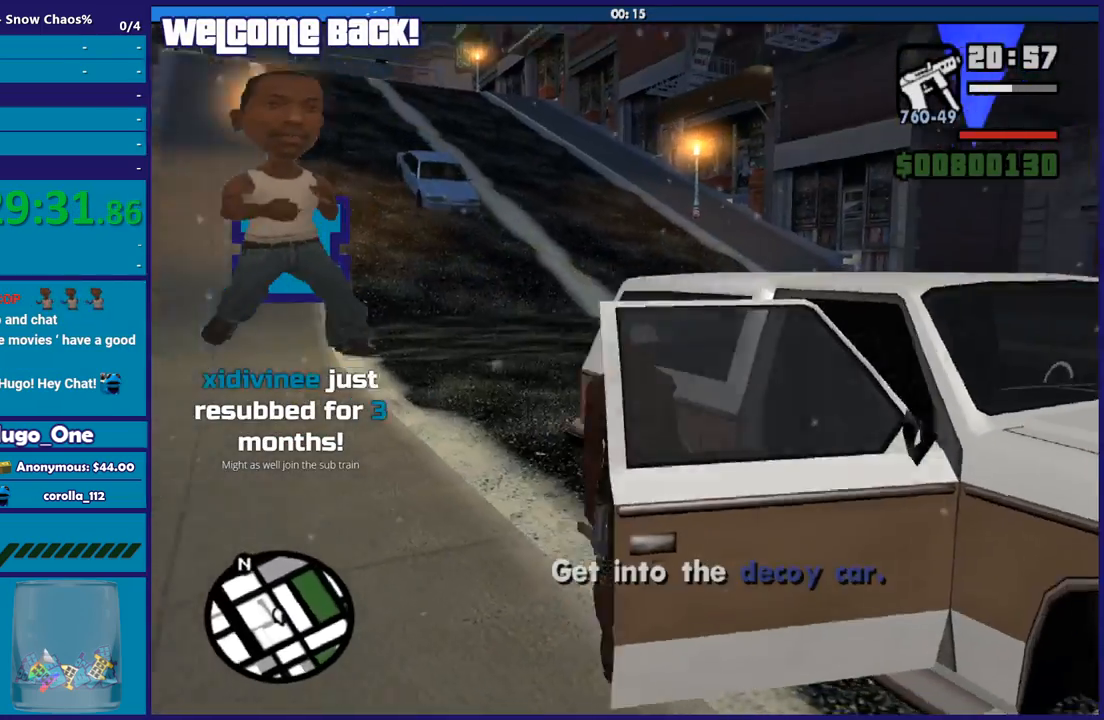
{"buttons": [], "left_stick": "center", "right_stick": "right", "events": []}
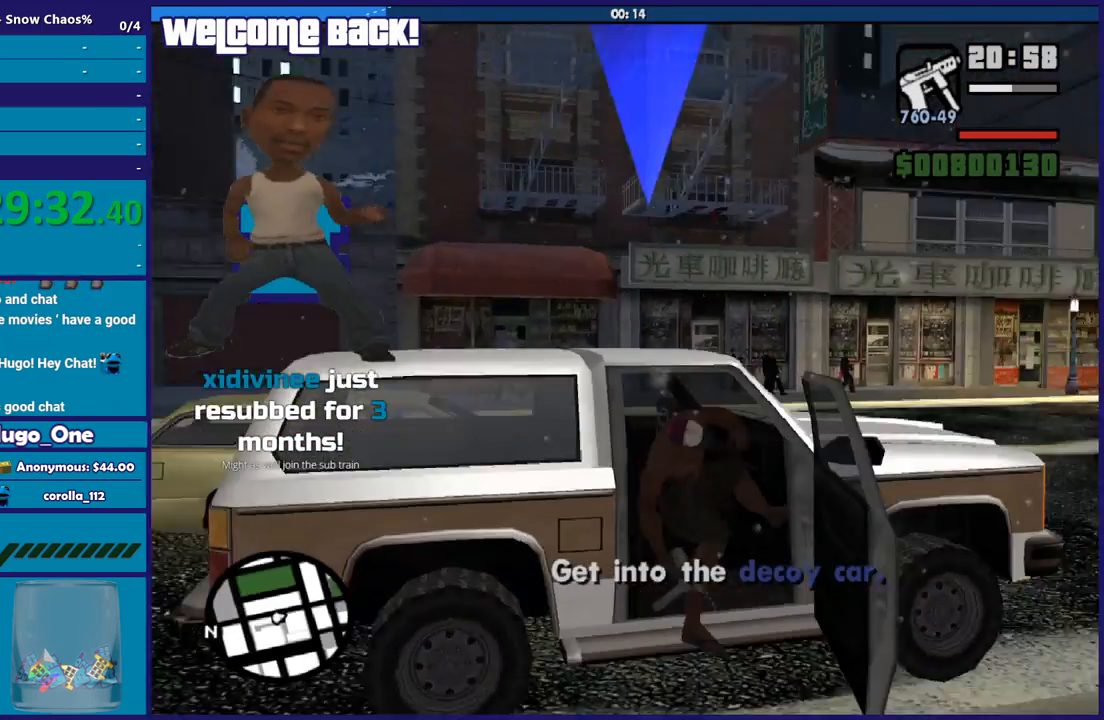
{"buttons": ["A", "R2"], "left_stick": "center", "right_stick": "center", "events": [[100, "right_stick", "center"], [200, "A", "down"], [200, "R2", "down"]]}
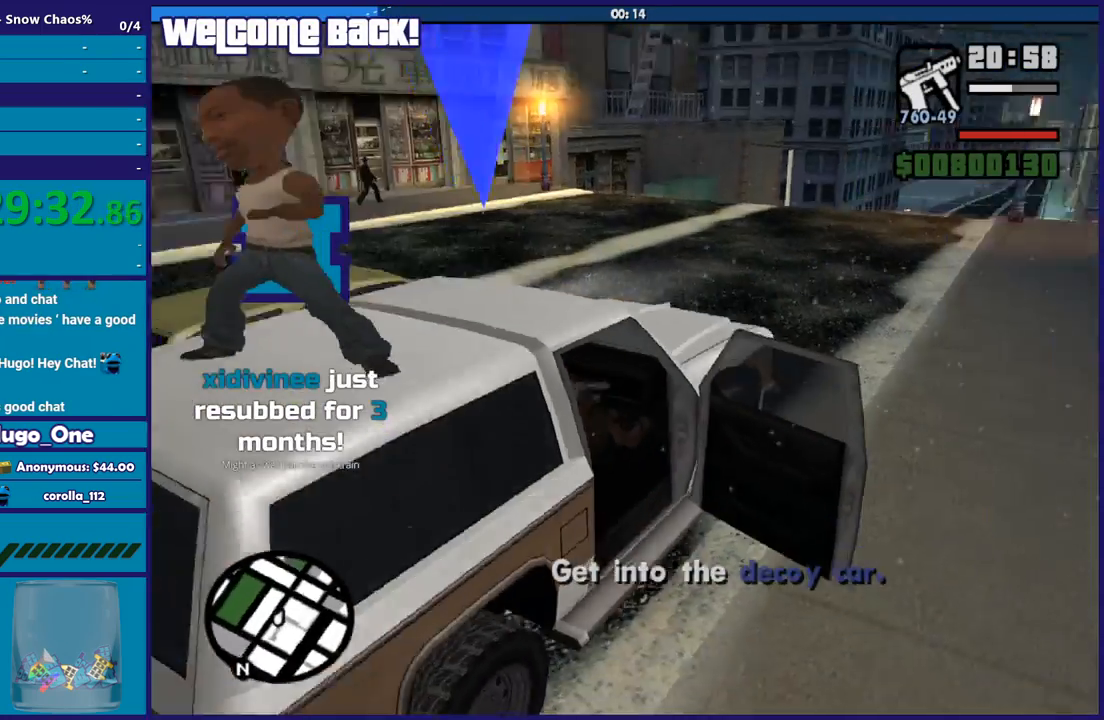
{"buttons": ["A", "R2"], "left_stick": "center", "right_stick": "center", "events": []}
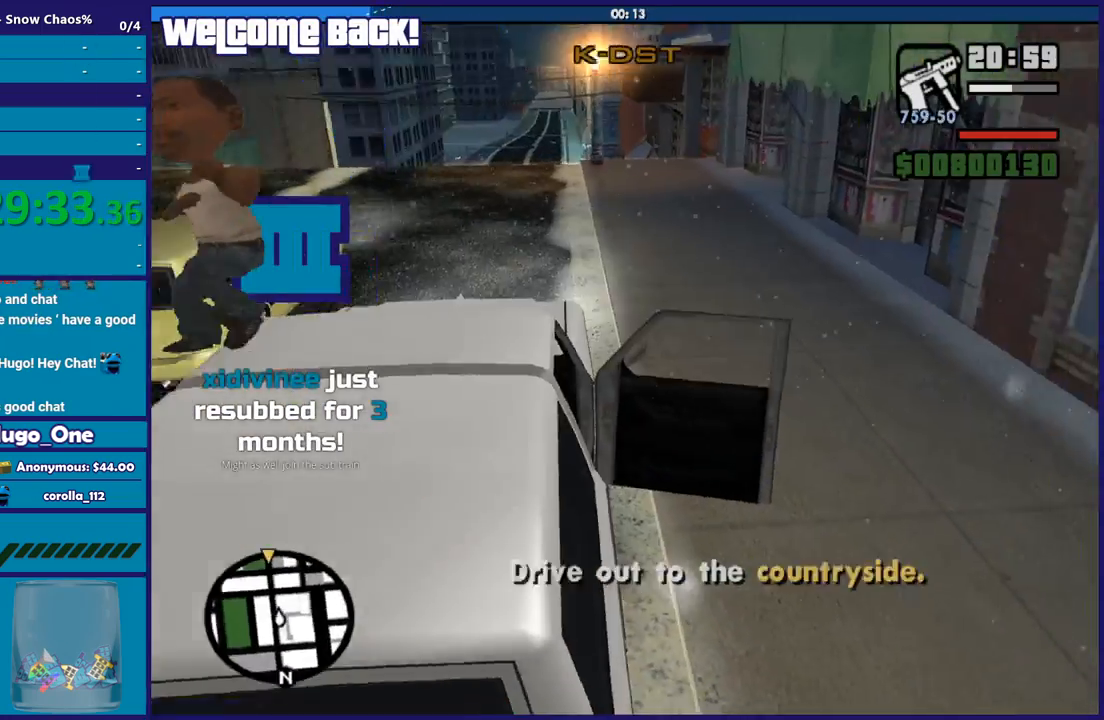
{"buttons": ["R2"], "left_stick": "center", "right_stick": "center", "events": [[33, "A", "up"]]}